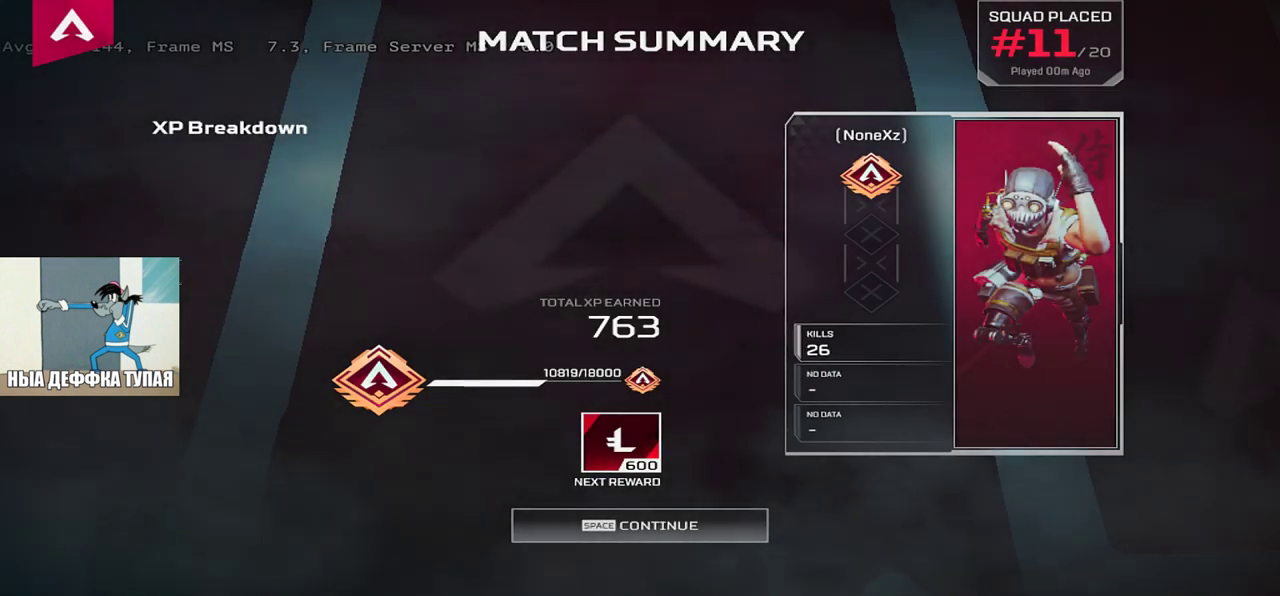
Gameplay with keyboard and mouse; each line is a JSON object with the keys and mouse buttons held at the frame after it. "events" lists presses ("down") and releases ("up") of "1", "2", "3", "4", "5", "a", "alt", "b", "c", "ctrl", "d", "e", "f", "g", "q", "r", "s", "shift", "space", "t", "tab", "v", "w", "x", "z", "mouse_left", "mouse_wheel", "mouse_right", "mouse_mb4" and "mouse_mb5" between this image and that frame as [ms after this image, input, new state], when the widget could be followed in between. "mouse_left", "mouse_wheel", "mouse_right", "mouse_mb4", "mouse_mb5" = the "left", "wheel", "right", "mb4", "mb5" buttons of the "mouse" list. No other keys are recorded. "wheel" means that the mouse wheel is clicked or scrolled. Mouse movement is not recorded.
{"keys": [], "mouse": [], "events": [[50, "space", "down"], [100, "space", "up"]]}
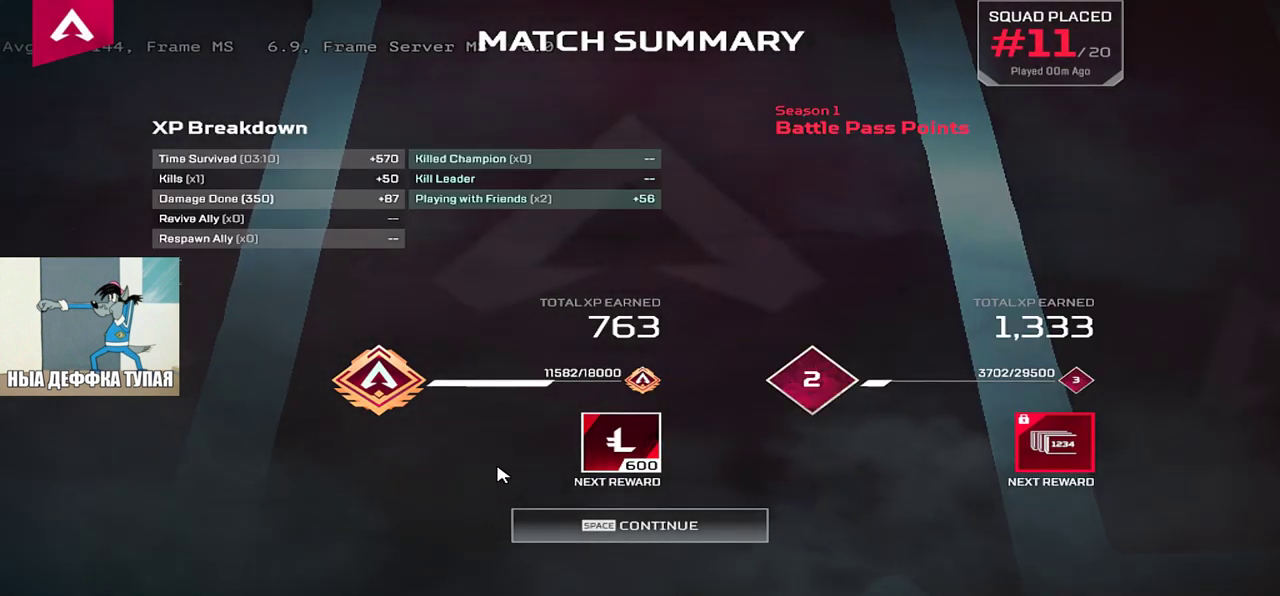
{"keys": [], "mouse": [], "events": [[100, "space", "down"], [167, "space", "up"], [383, "space", "down"], [433, "space", "up"]]}
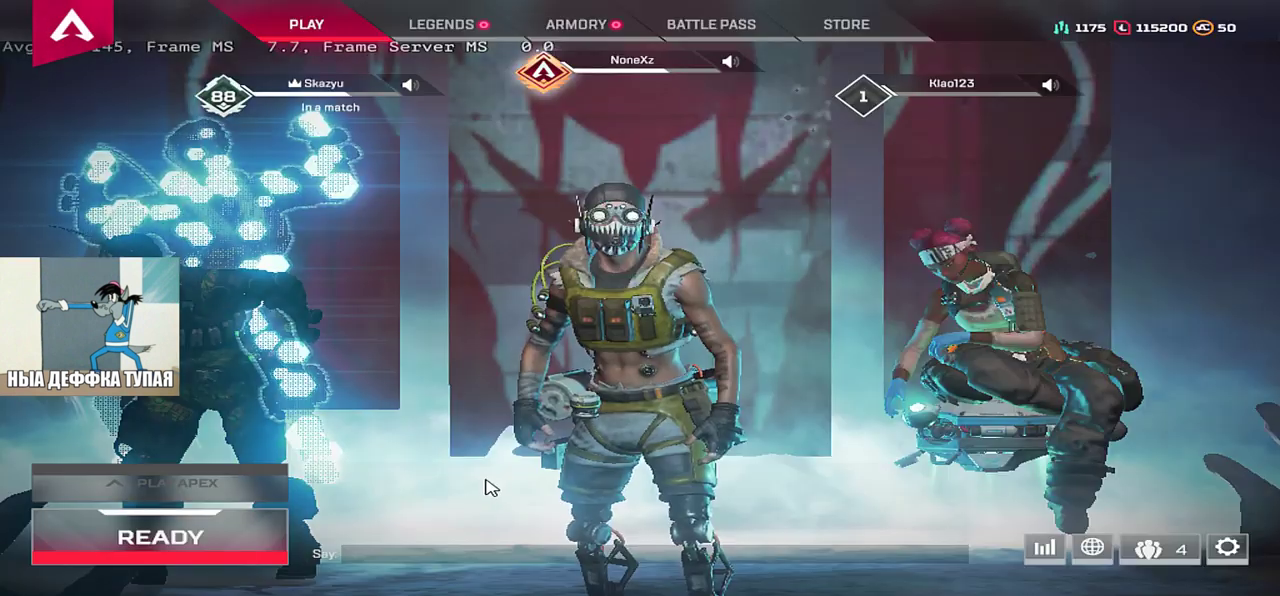
{"keys": [], "mouse": [], "events": []}
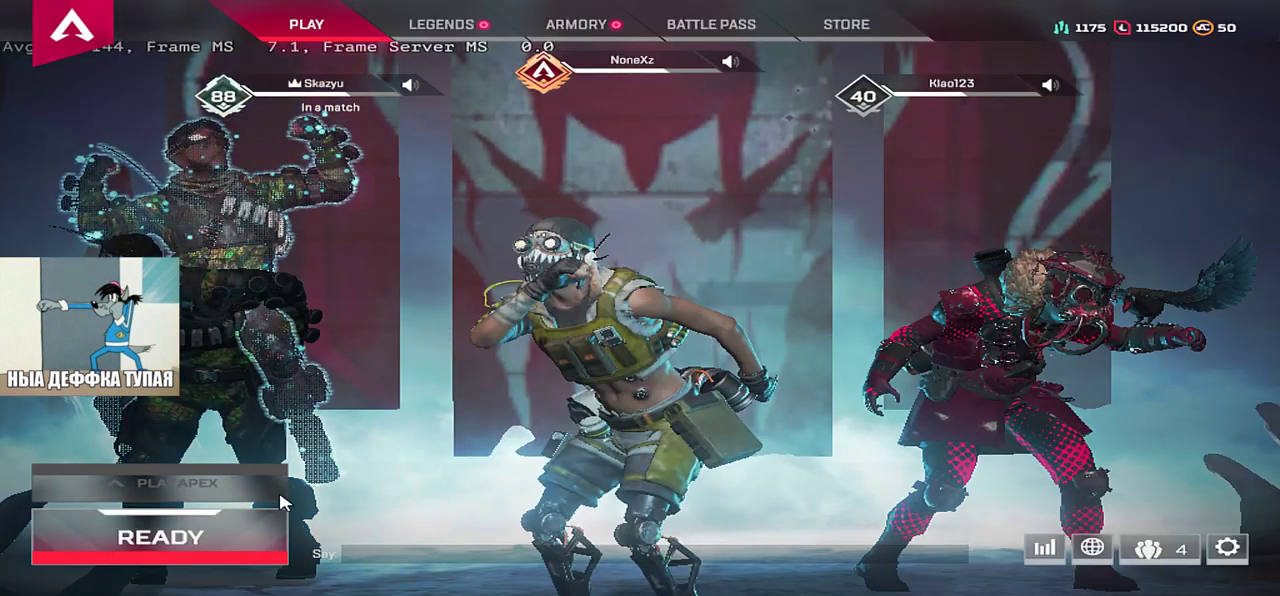
{"keys": [], "mouse": [], "events": [[233, "mouse_left", "down"], [300, "mouse_left", "up"]]}
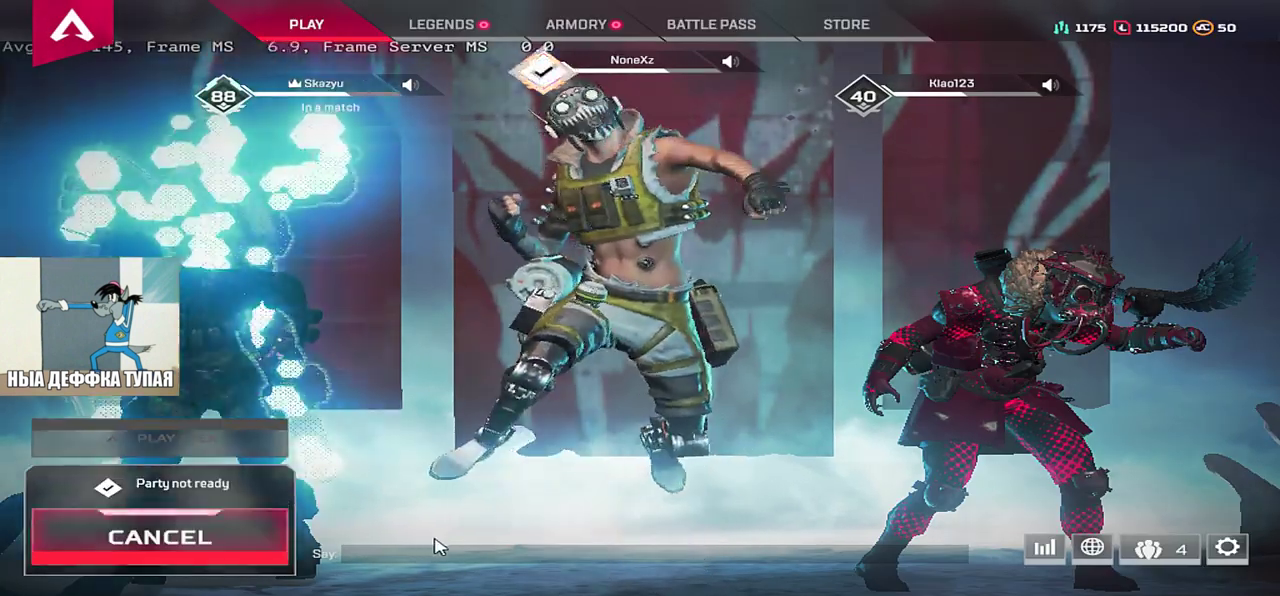
{"keys": [], "mouse": [], "events": []}
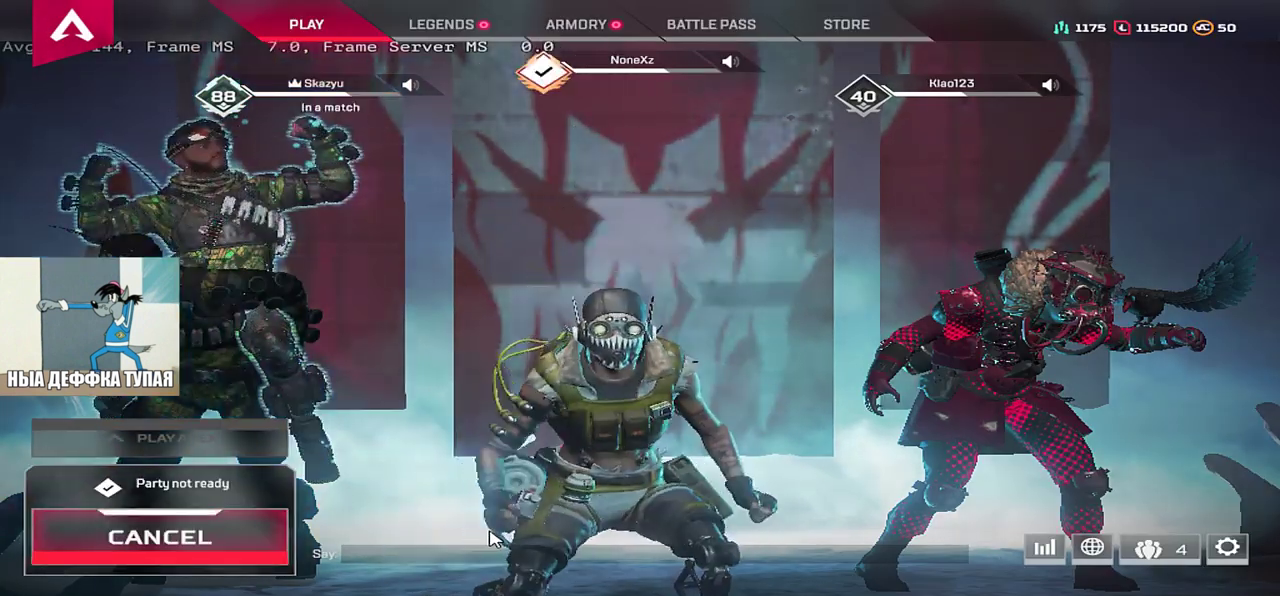
{"keys": [], "mouse": [], "events": []}
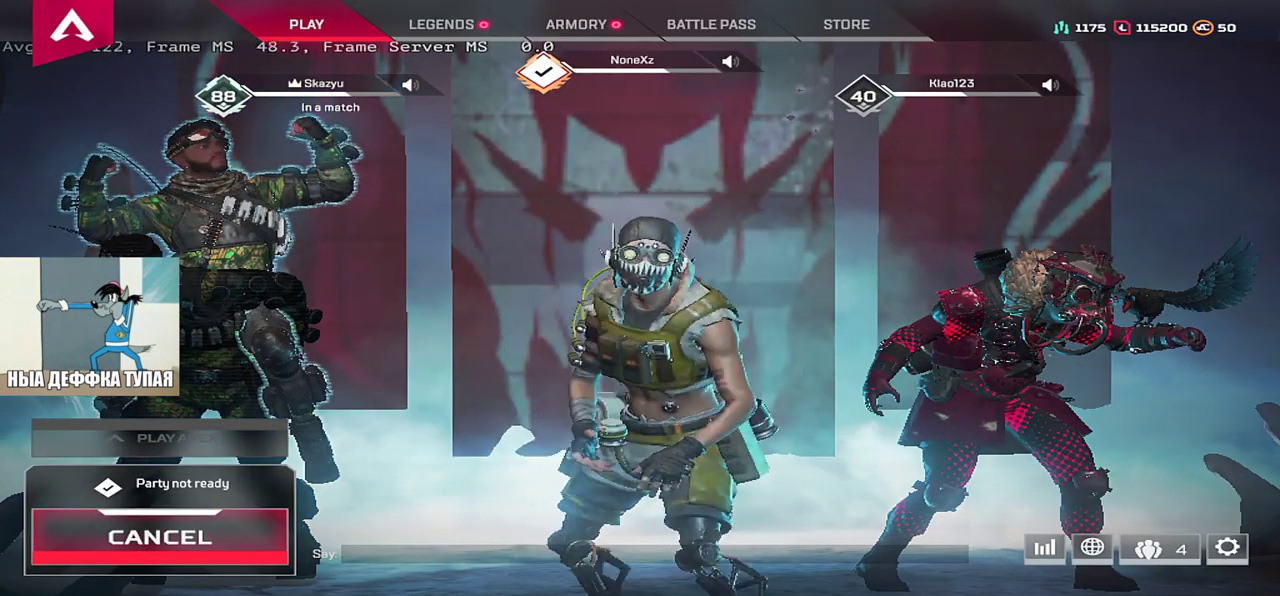
{"keys": [], "mouse": [], "events": [[83, "mouse_left", "down"], [117, "mouse_left", "up"]]}
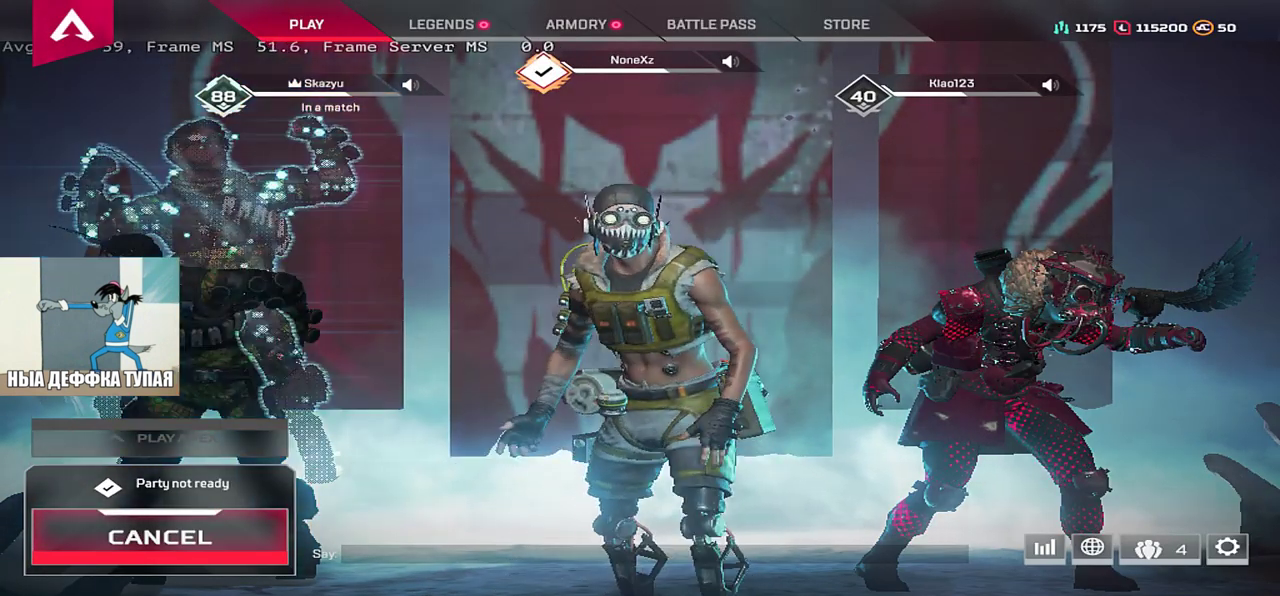
{"keys": [], "mouse": [], "events": [[100, "mouse_left", "down"], [133, "mouse_left", "up"]]}
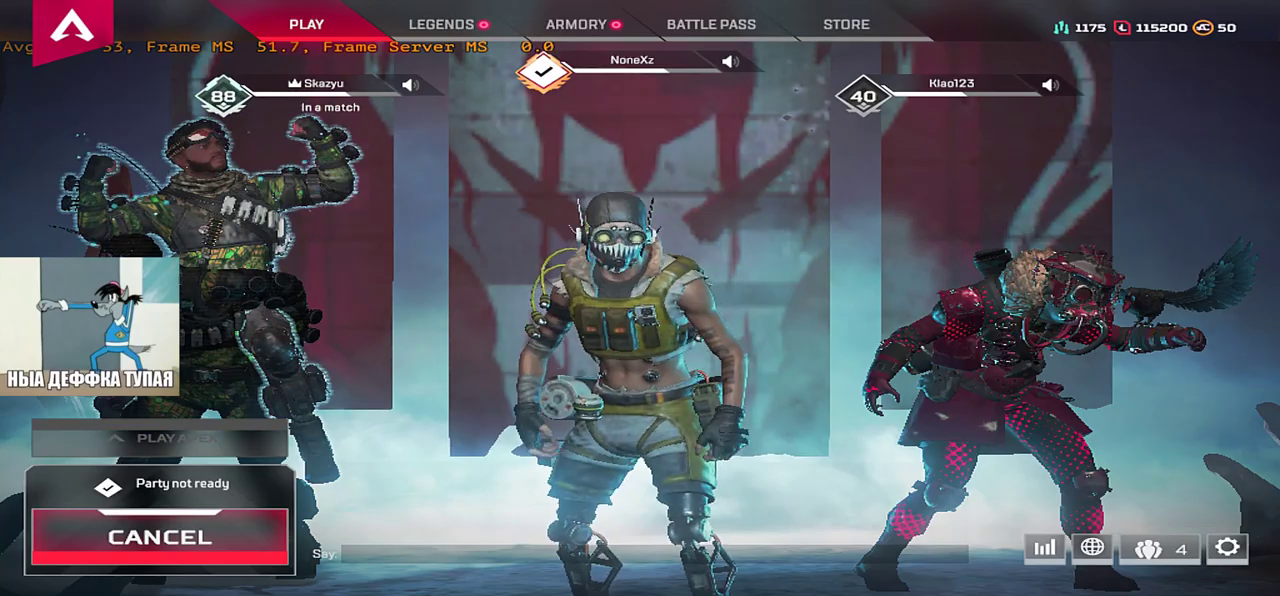
{"keys": [], "mouse": [], "events": []}
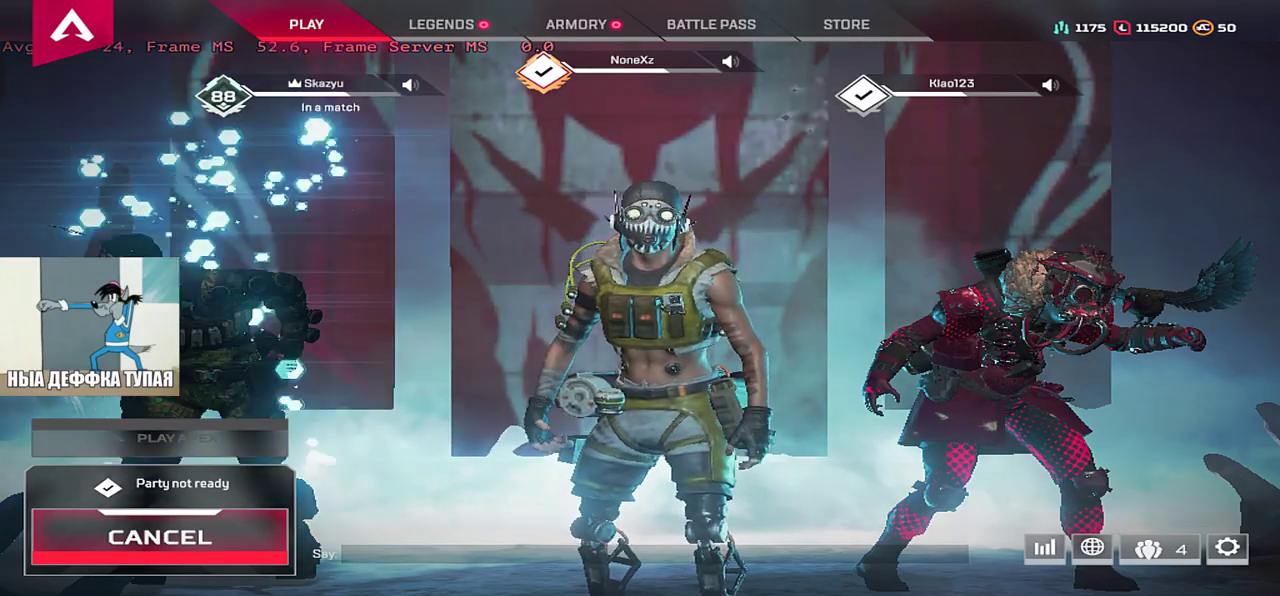
{"keys": [], "mouse": [], "events": []}
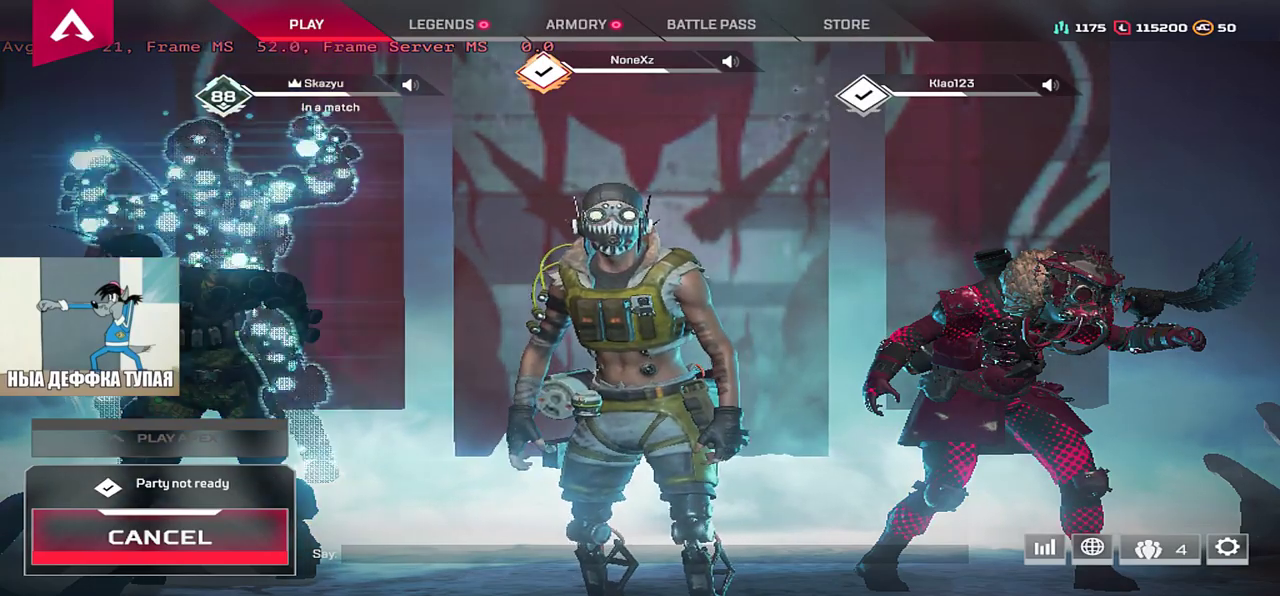
{"keys": [], "mouse": [], "events": []}
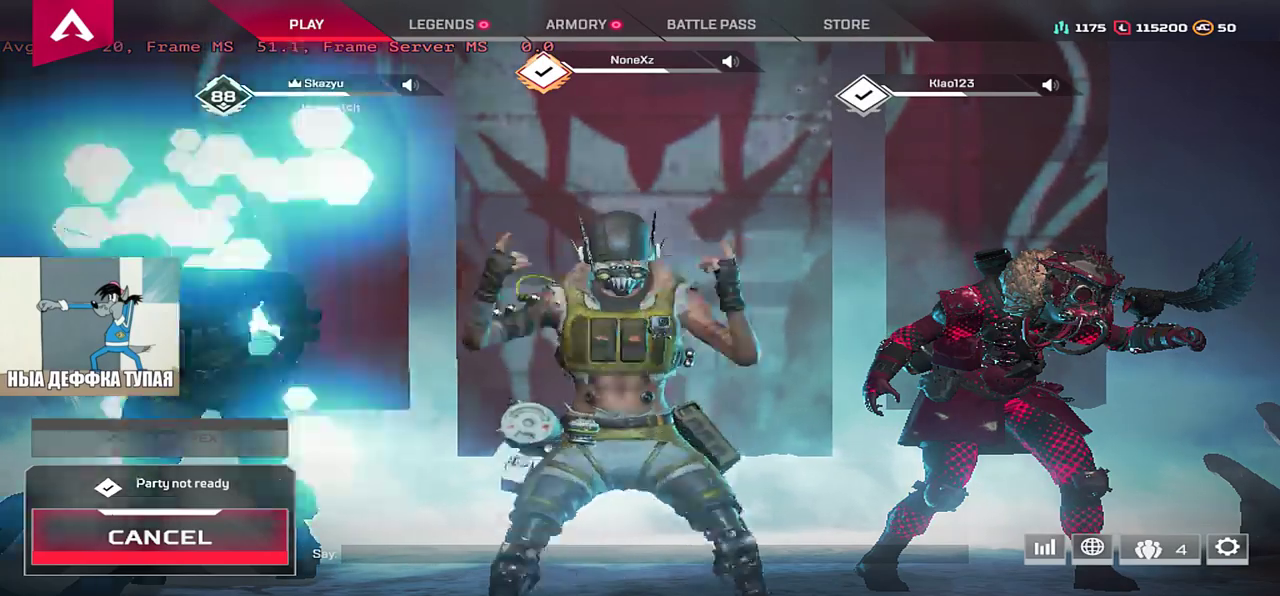
{"keys": [], "mouse": [], "events": []}
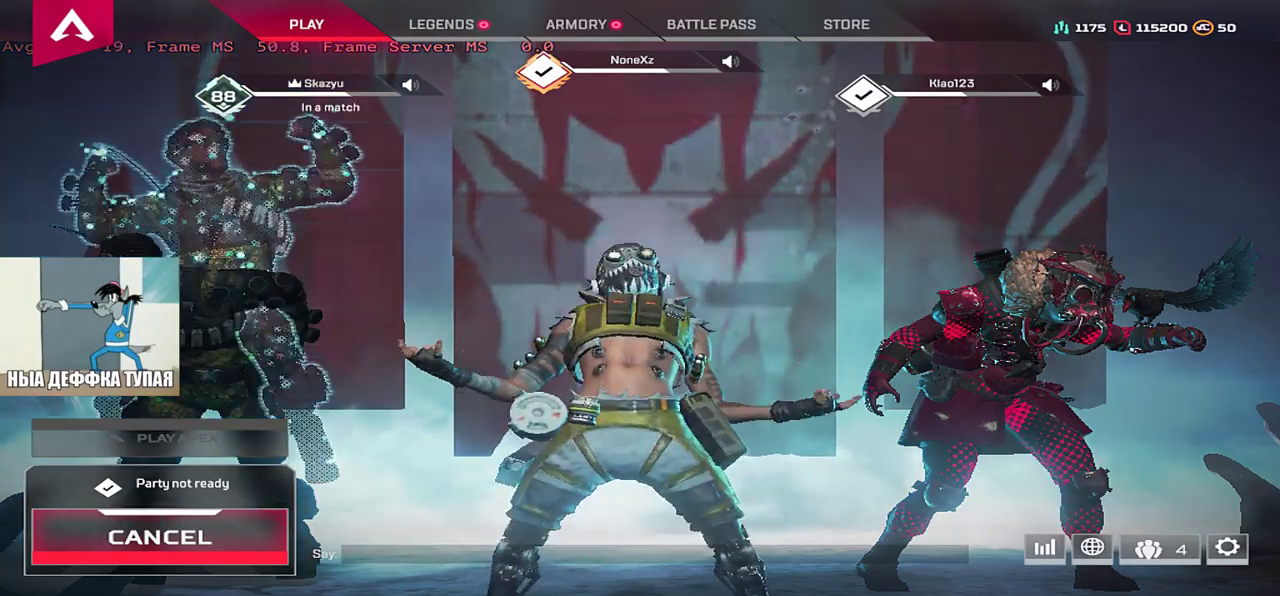
{"keys": [], "mouse": [], "events": []}
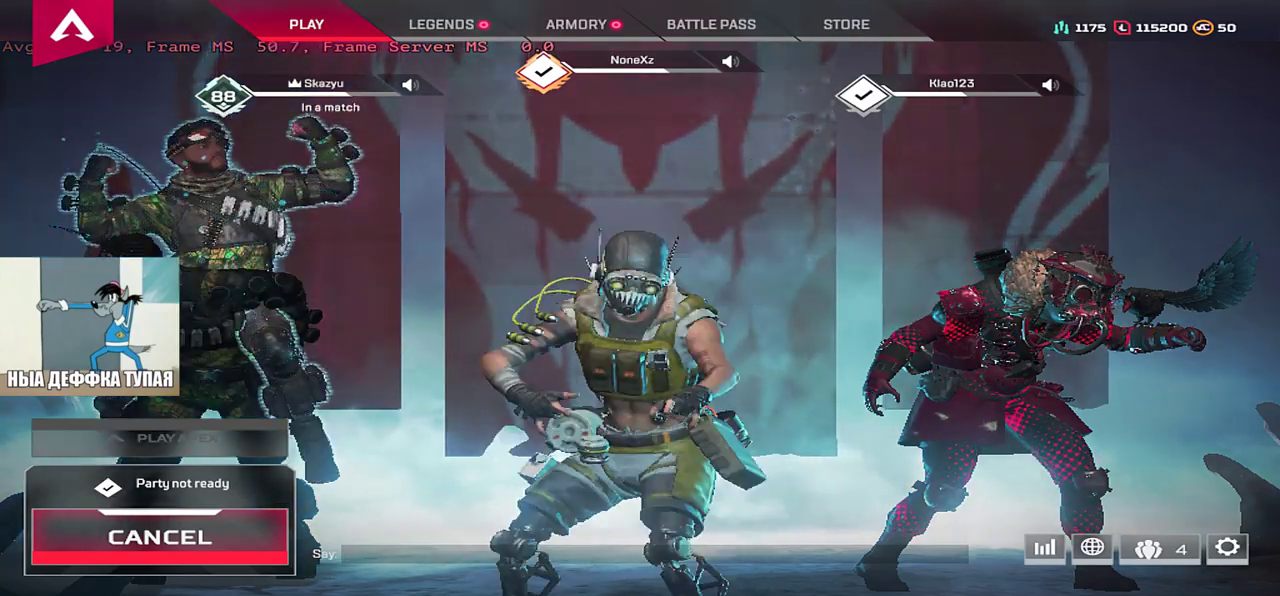
{"keys": [], "mouse": [], "events": []}
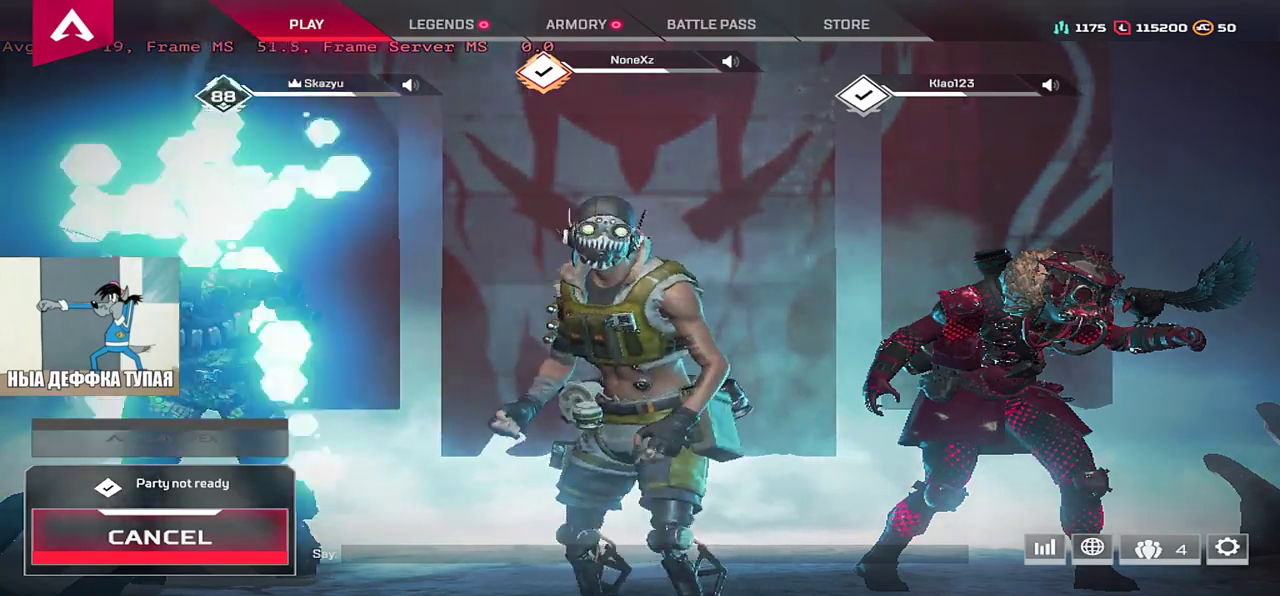
{"keys": [], "mouse": [], "events": []}
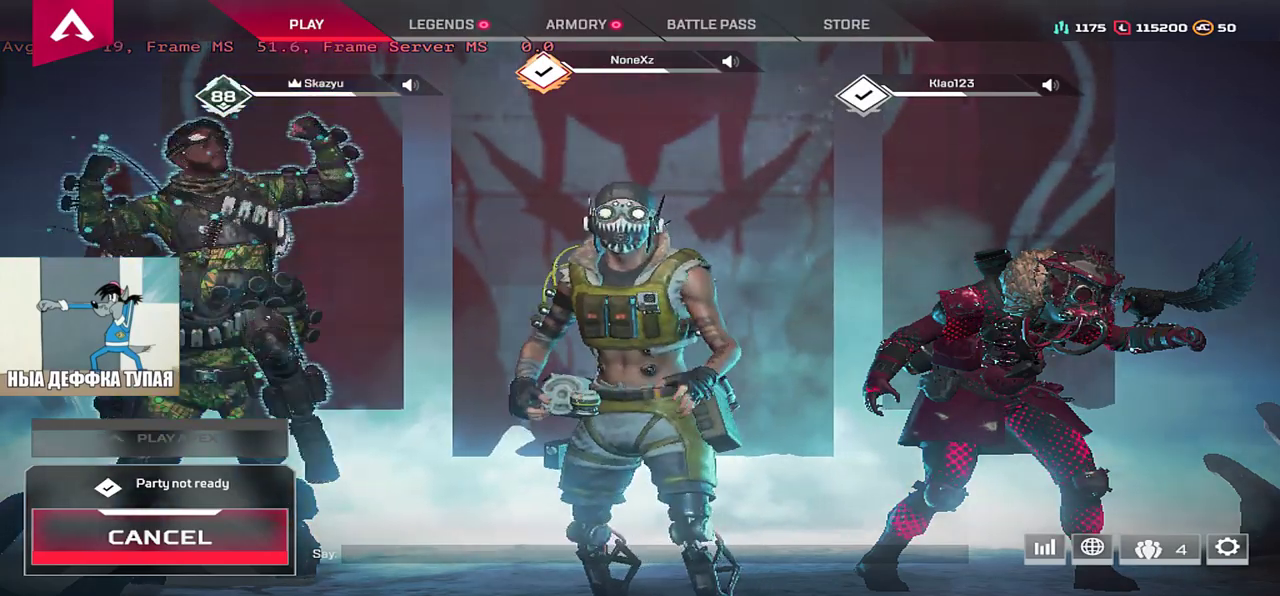
{"keys": [], "mouse": [], "events": []}
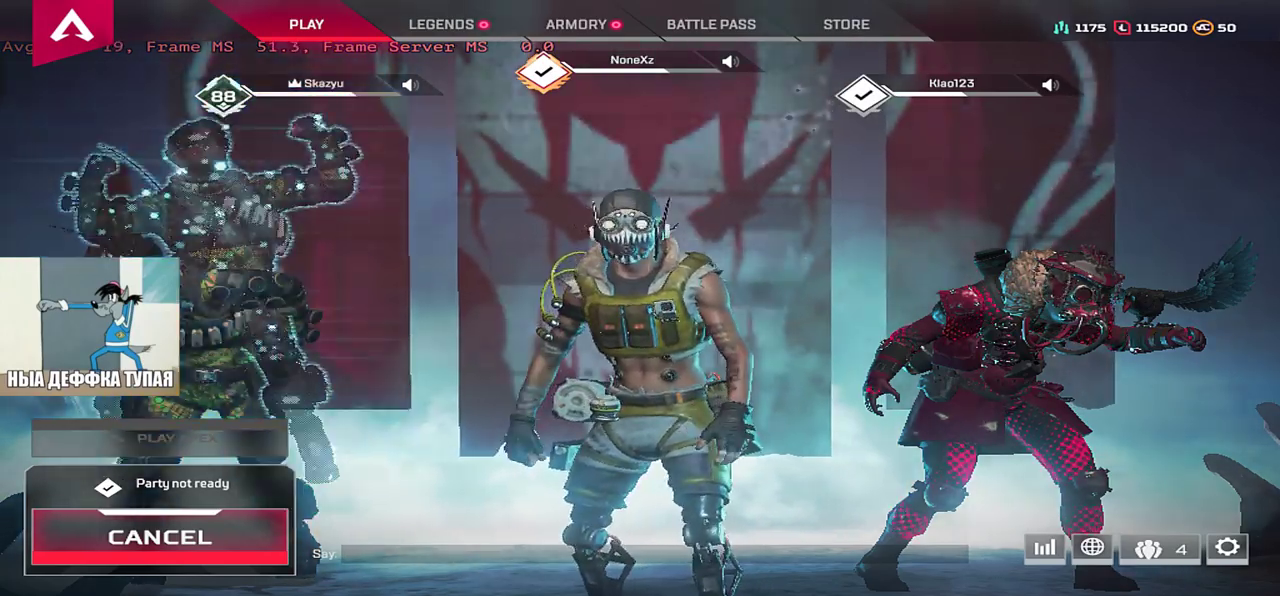
{"keys": [], "mouse": [], "events": [[283, "mouse_left", "down"], [333, "mouse_left", "up"]]}
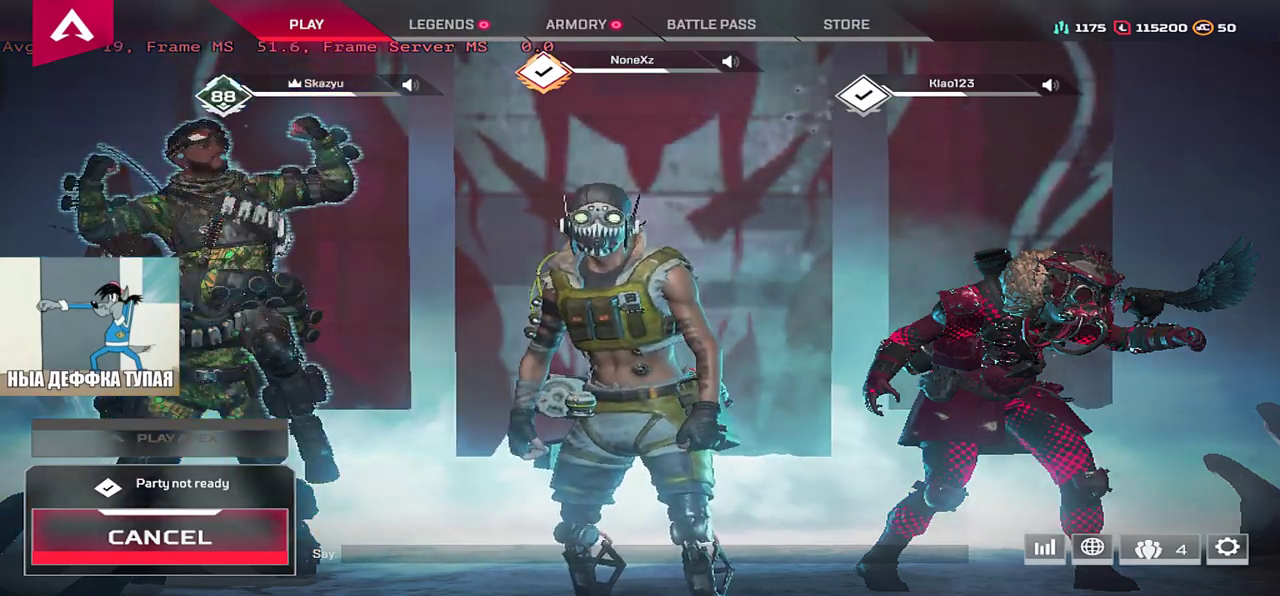
{"keys": [], "mouse": [], "events": [[67, "mouse_left", "down"], [100, "mouse_left", "up"]]}
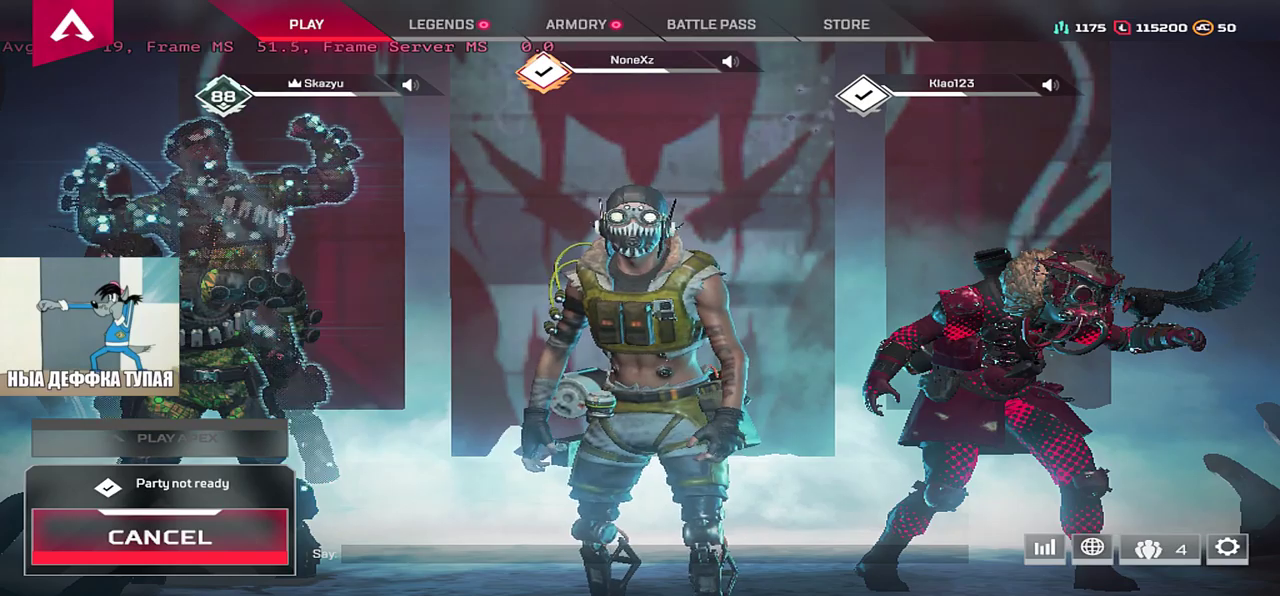
{"keys": [], "mouse": [], "events": [[300, "mouse_left", "down"], [350, "mouse_left", "up"]]}